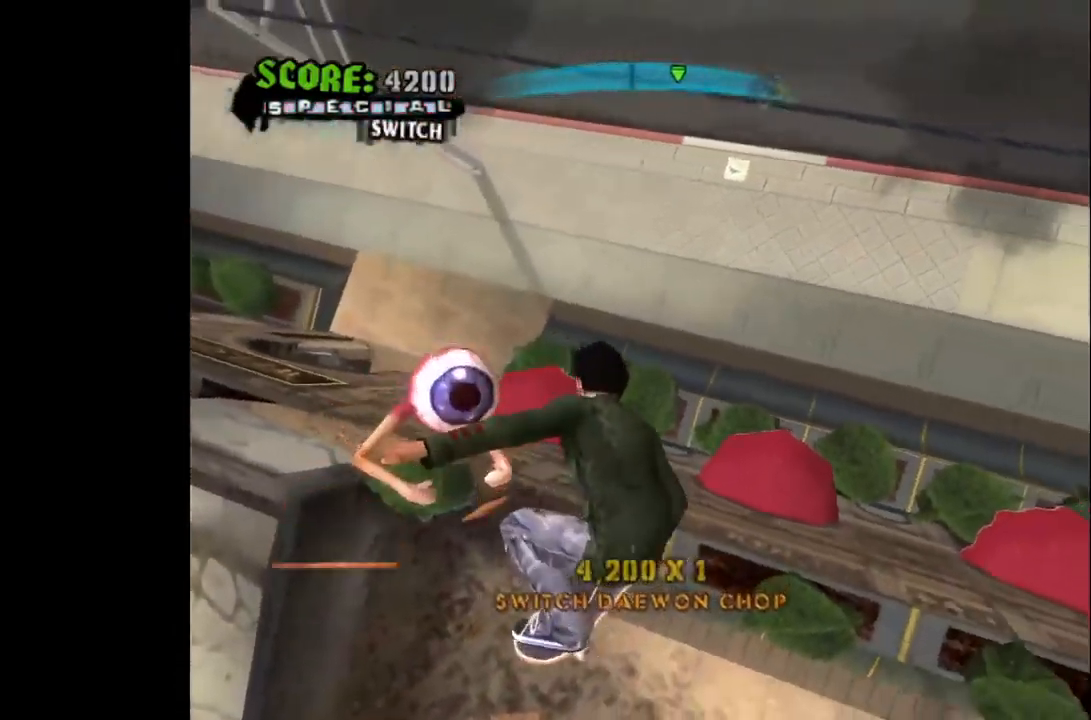
Gameplay with a controller (PlayStation layout); each line is a JSON object with the inputs held at the frame after it. "events" lists button and stick changes between this image and that frame as [ms after this image, input, new state], when the widget could be followed in between.
{"buttons": ["CROSS"], "left_stick": "center", "right_stick": "center", "events": [[250, "CROSS", "down"]]}
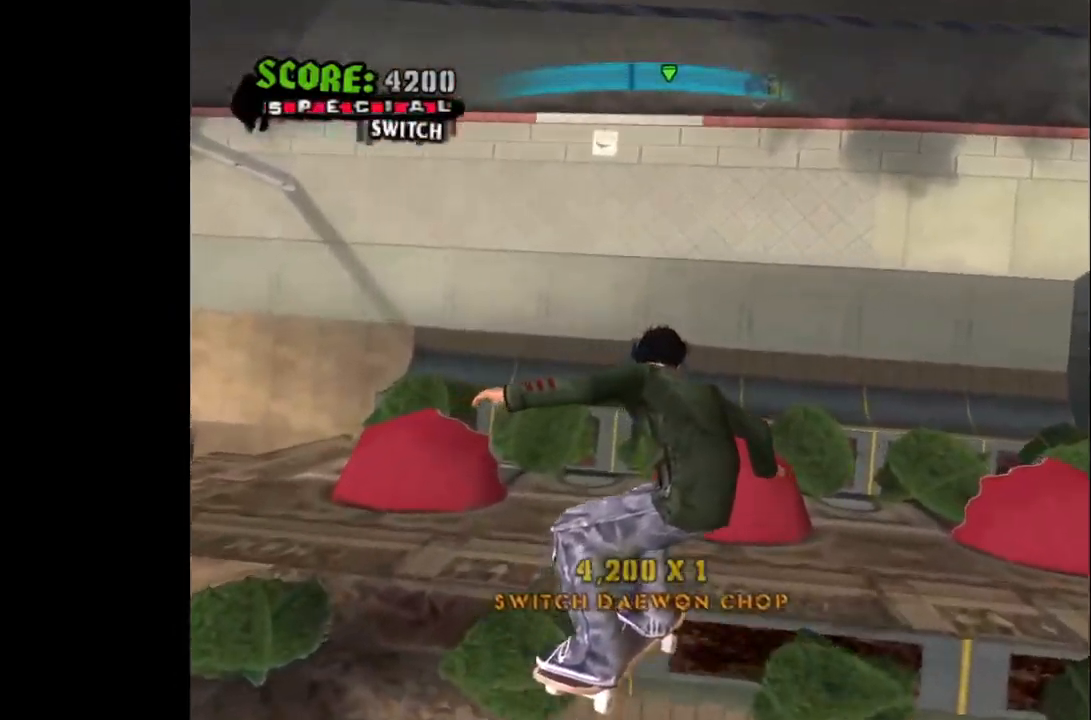
{"buttons": ["CROSS", "DPAD_DOWN", "DPAD_RIGHT"], "left_stick": "center", "right_stick": "center", "events": [[450, "DPAD_RIGHT", "down"], [483, "DPAD_DOWN", "down"]]}
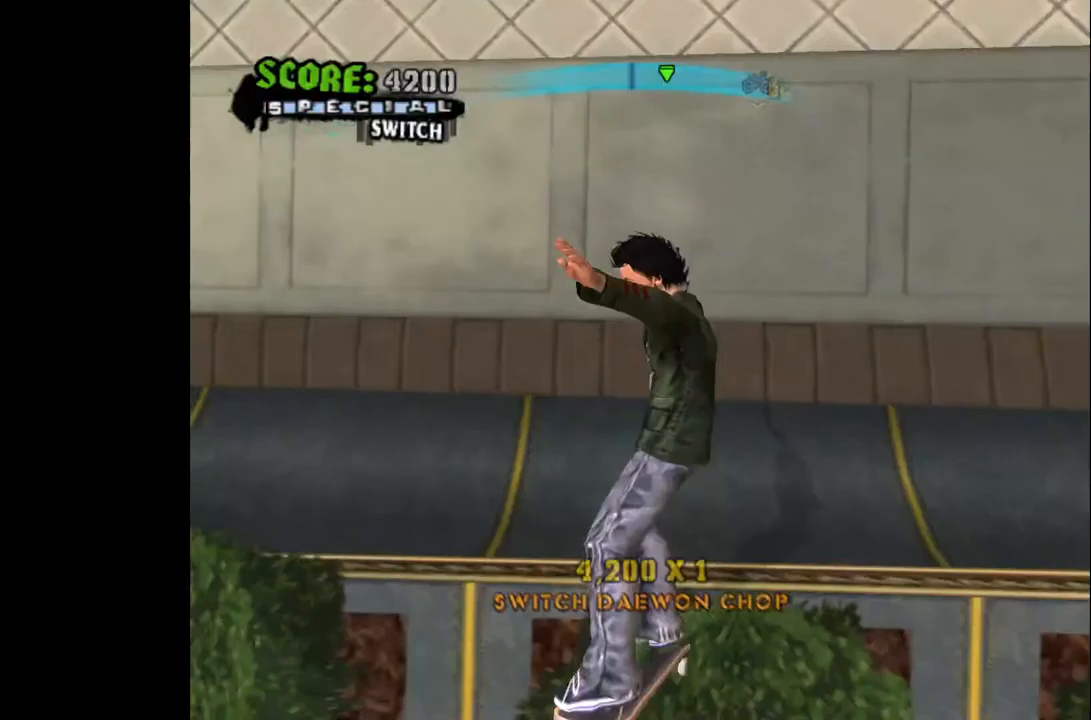
{"buttons": ["CROSS", "R1"], "left_stick": "center", "right_stick": "center", "events": [[417, "DPAD_DOWN", "up"], [450, "DPAD_RIGHT", "up"], [450, "R1", "down"]]}
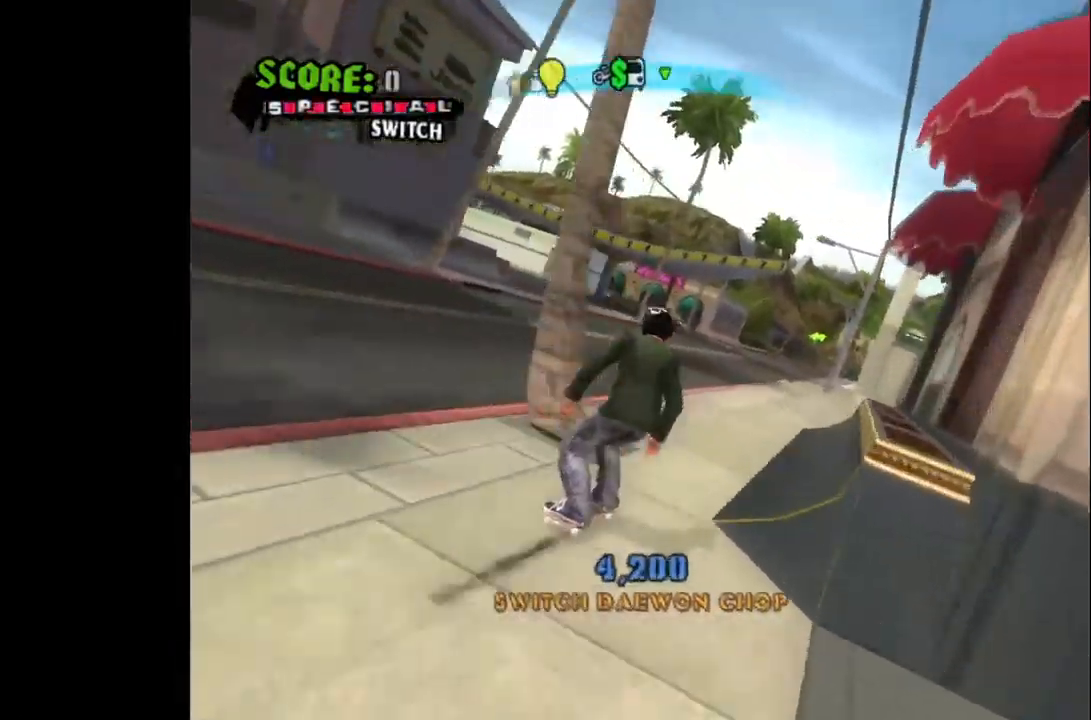
{"buttons": ["CROSS"], "left_stick": "center", "right_stick": "center", "events": [[100, "R1", "up"], [267, "DPAD_LEFT", "down"], [417, "DPAD_LEFT", "up"]]}
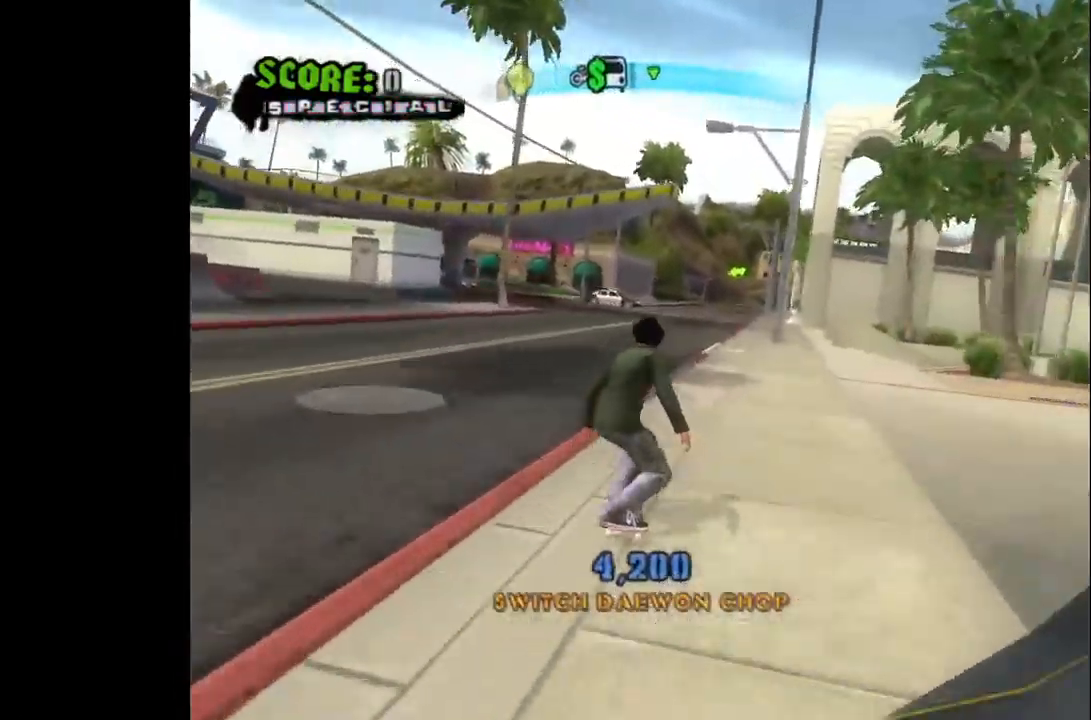
{"buttons": ["CROSS", "DPAD_LEFT"], "left_stick": "center", "right_stick": "center", "events": [[350, "DPAD_LEFT", "down"]]}
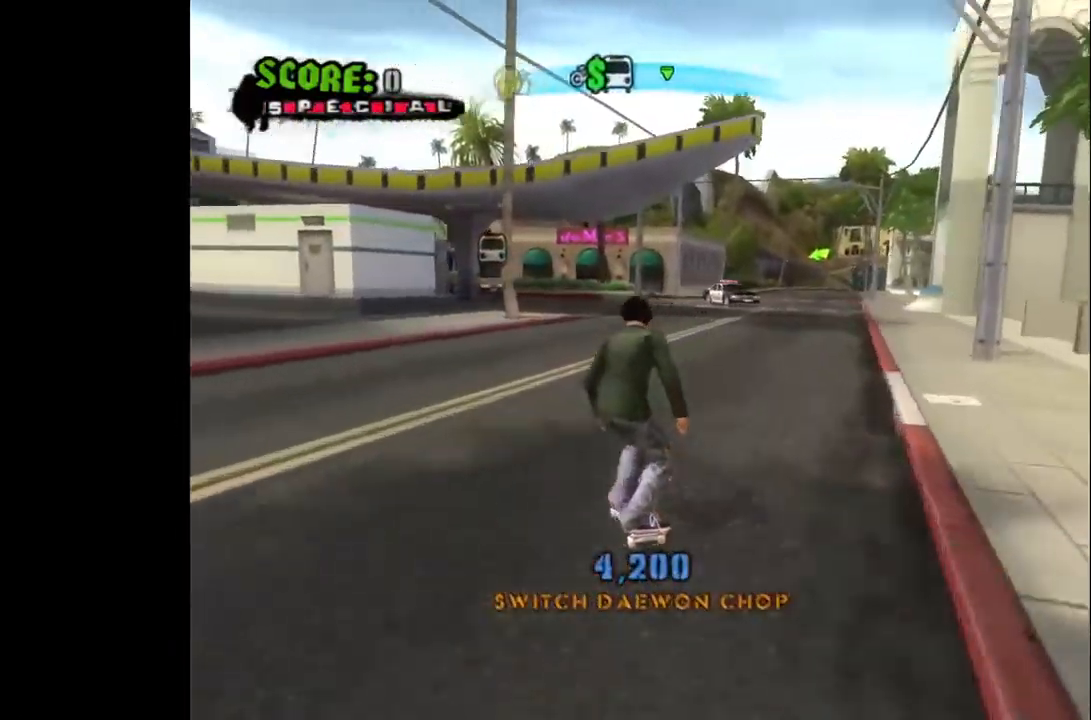
{"buttons": ["CROSS", "DPAD_DOWN"], "left_stick": "center", "right_stick": "center", "events": [[100, "DPAD_DOWN", "down"], [150, "DPAD_LEFT", "up"]]}
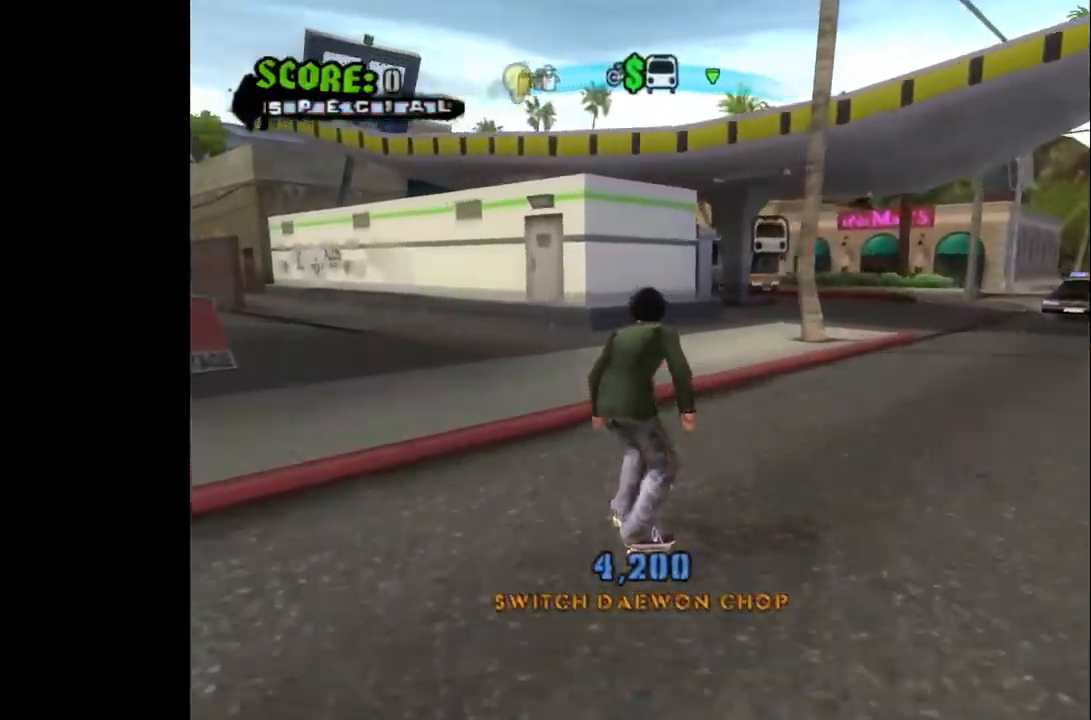
{"buttons": ["CROSS", "DPAD_DOWN", "DPAD_RIGHT"], "left_stick": "center", "right_stick": "center", "events": [[383, "DPAD_RIGHT", "down"]]}
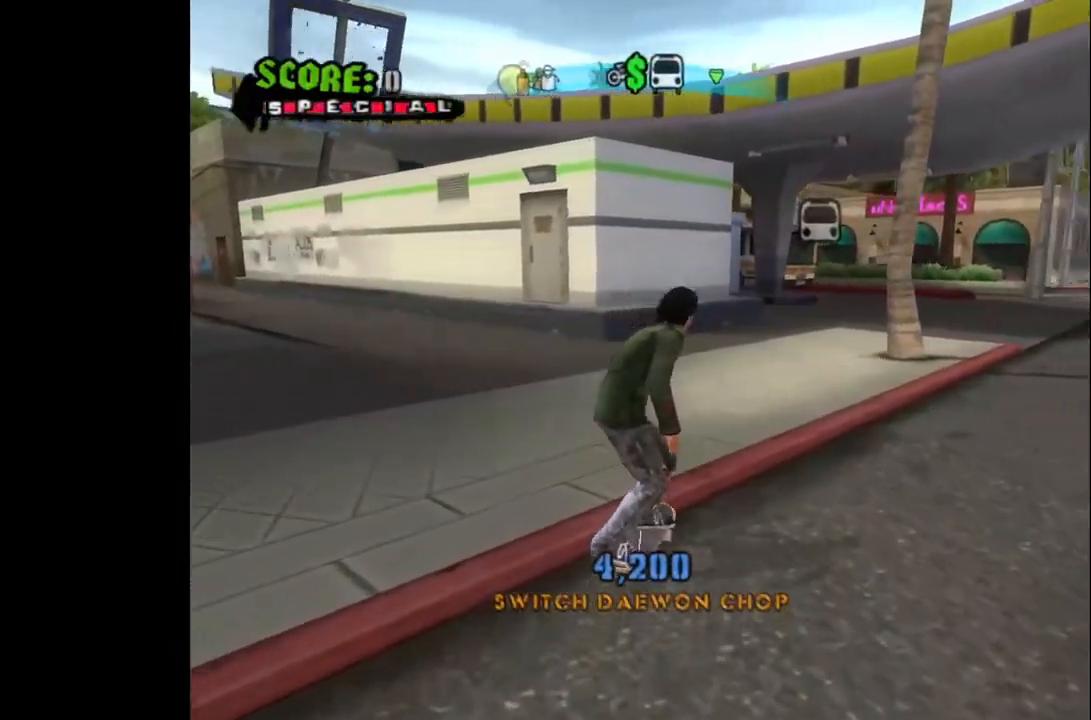
{"buttons": ["CROSS"], "left_stick": "center", "right_stick": "center", "events": [[67, "DPAD_DOWN", "up"], [83, "DPAD_RIGHT", "up"], [300, "DPAD_LEFT", "down"], [467, "DPAD_LEFT", "up"]]}
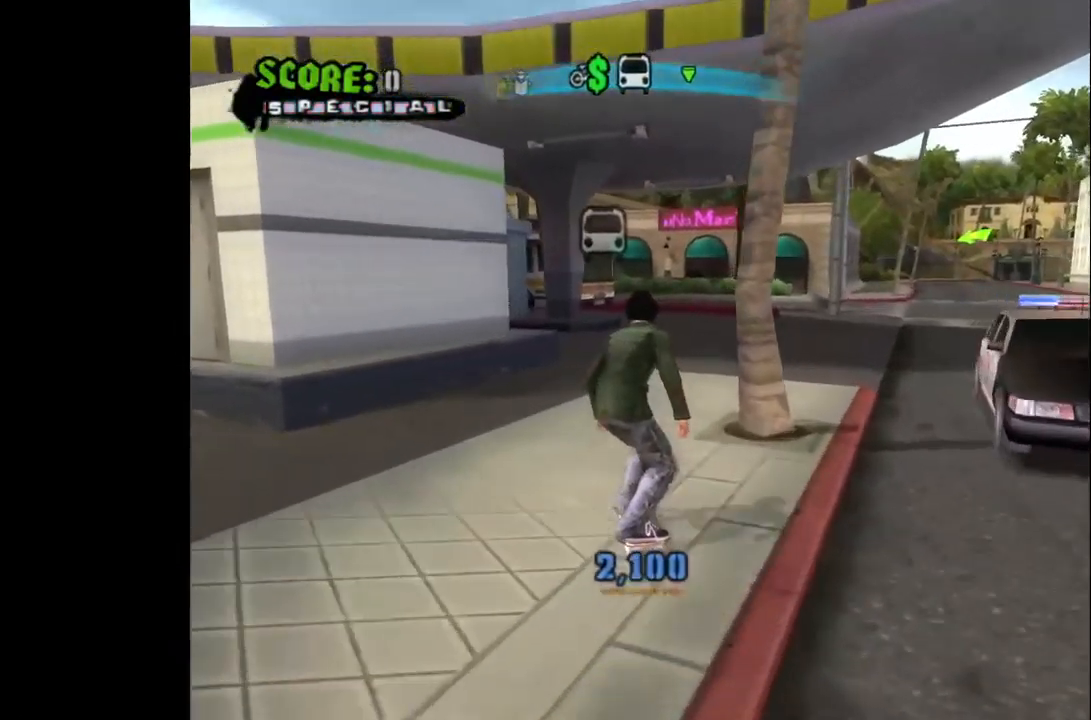
{"buttons": ["CROSS", "DPAD_DOWN", "DPAD_RIGHT"], "left_stick": "center", "right_stick": "center", "events": [[317, "DPAD_DOWN", "down"], [400, "DPAD_RIGHT", "down"]]}
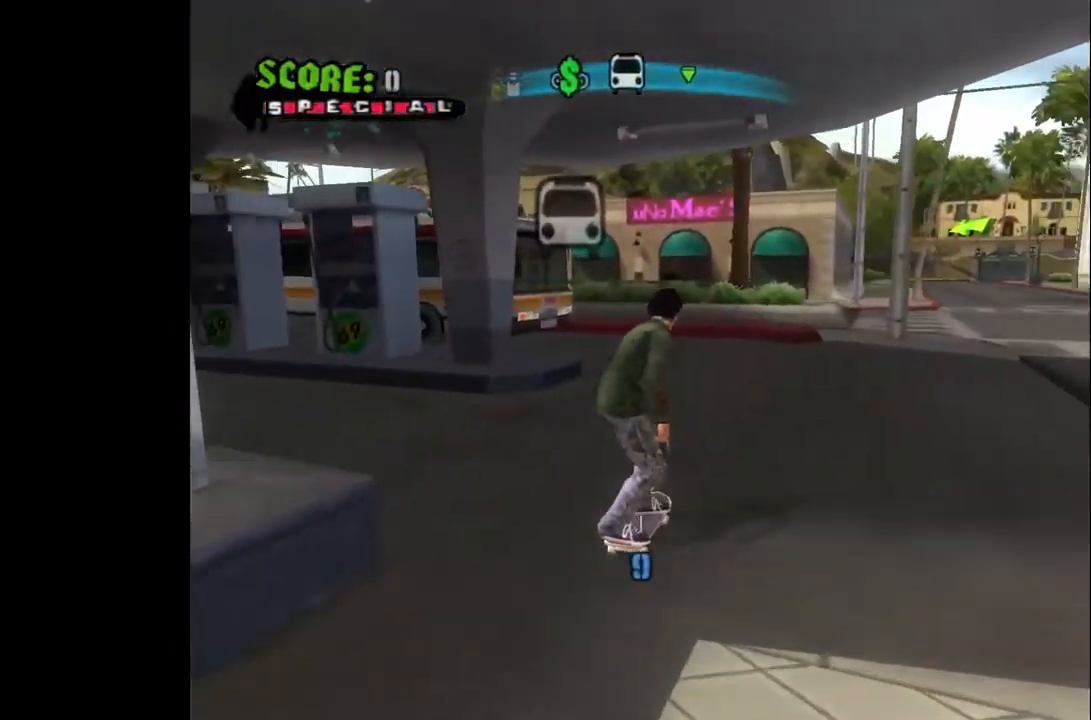
{"buttons": ["CROSS", "DPAD_DOWN", "DPAD_LEFT"], "left_stick": "center", "right_stick": "right", "events": [[83, "DPAD_RIGHT", "up"], [200, "DPAD_LEFT", "down"], [250, "right_stick", "right"]]}
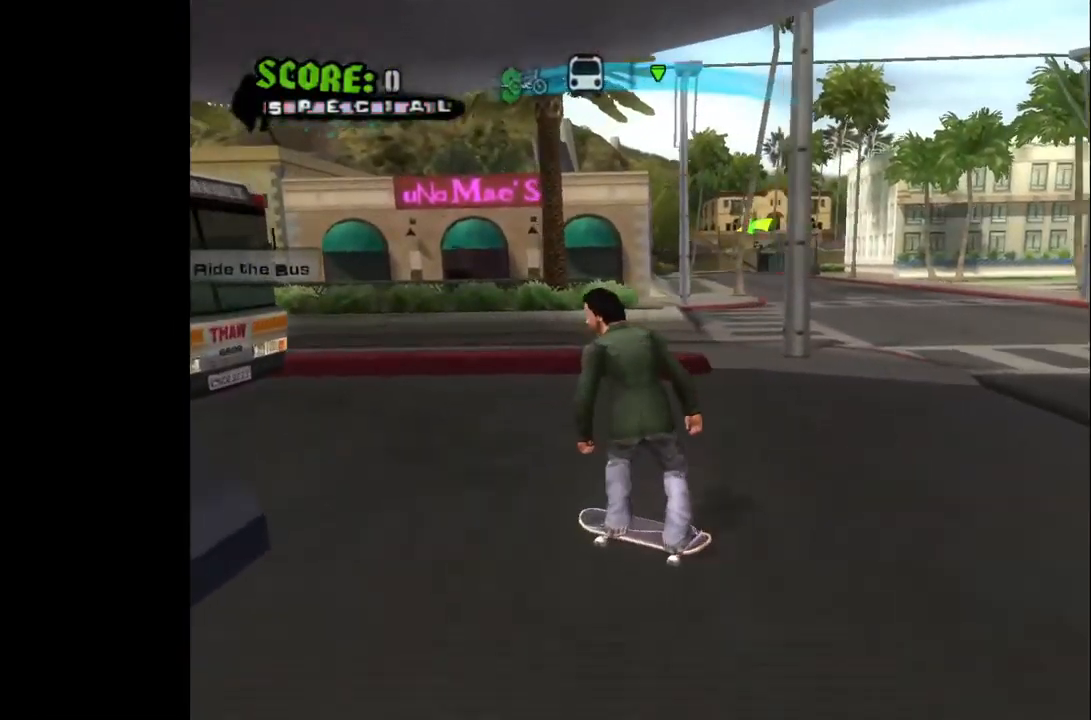
{"buttons": ["CROSS", "DPAD_DOWN"], "left_stick": "center", "right_stick": "down-right", "events": [[33, "right_stick", "center"], [67, "DPAD_LEFT", "up"], [400, "right_stick", "down-right"]]}
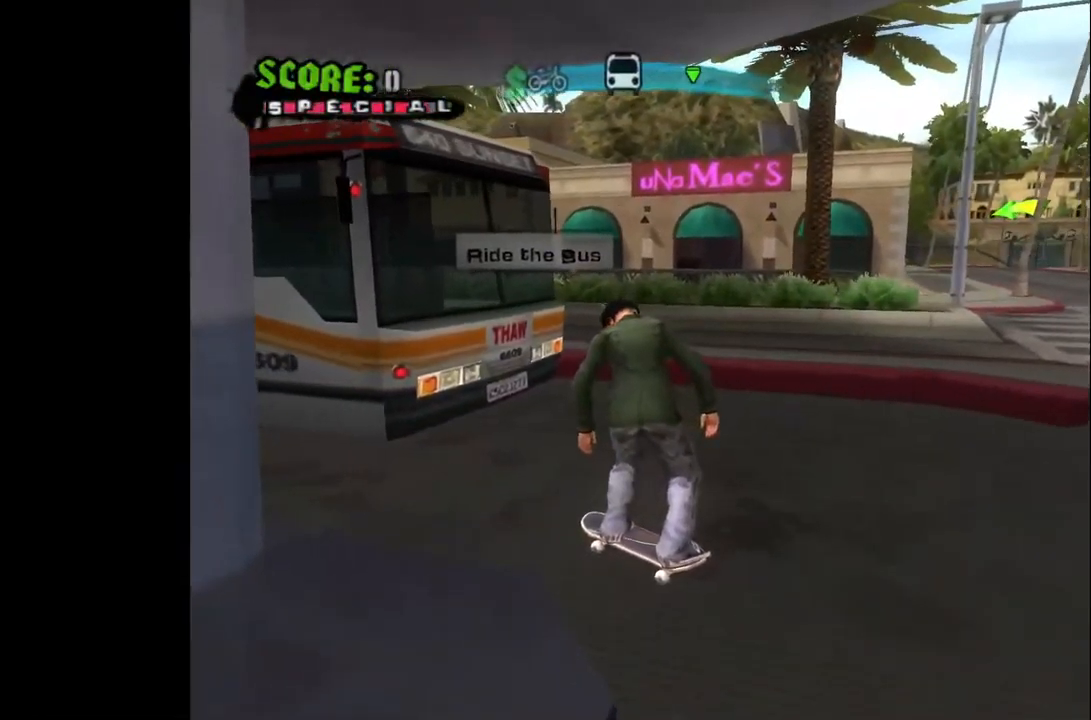
{"buttons": ["CROSS", "DPAD_DOWN"], "left_stick": "center", "right_stick": "center", "events": [[467, "right_stick", "center"]]}
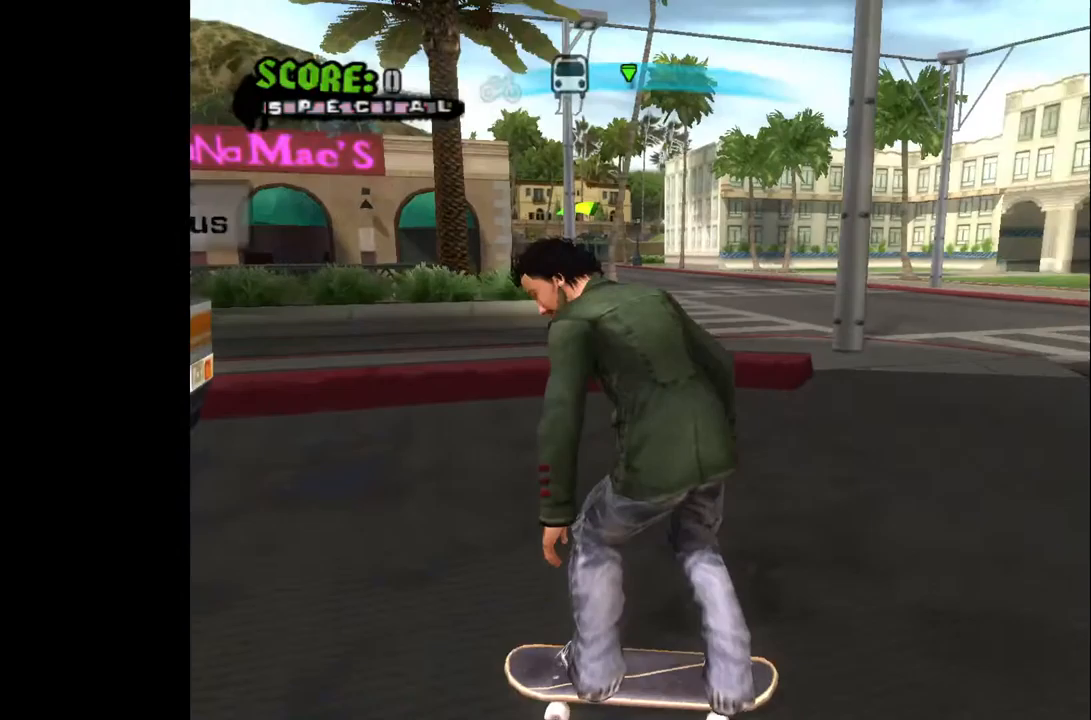
{"buttons": ["CROSS", "DPAD_DOWN"], "left_stick": "center", "right_stick": "down-left", "events": [[83, "right_stick", "down"], [150, "right_stick", "down-left"]]}
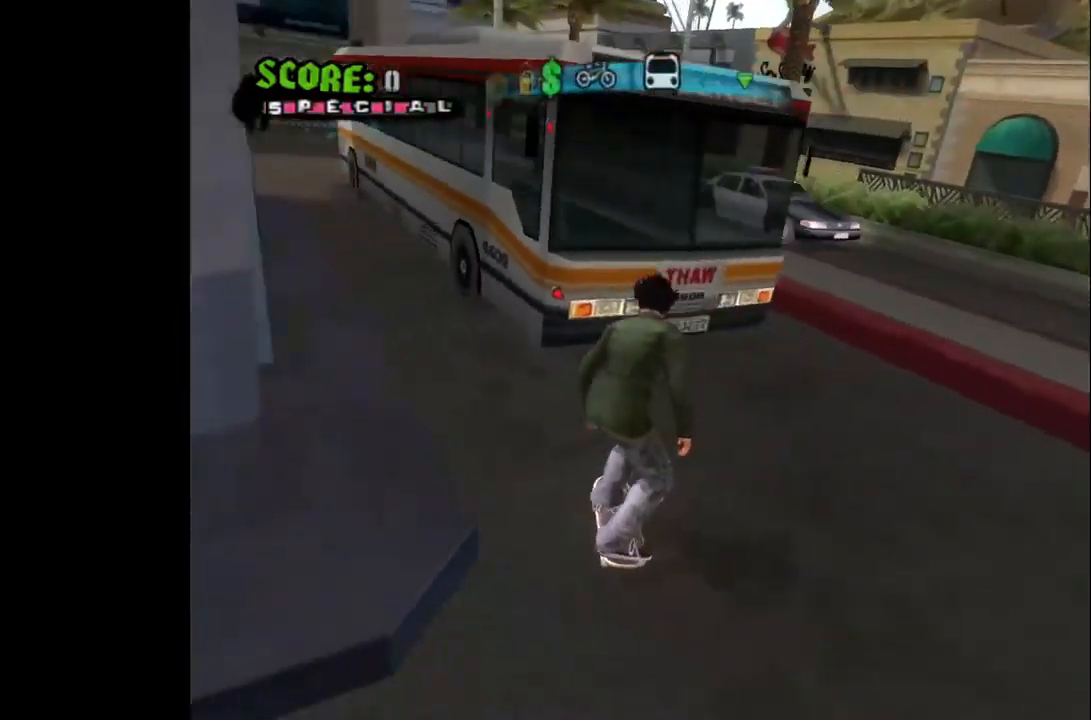
{"buttons": ["CROSS", "DPAD_LEFT"], "left_stick": "center", "right_stick": "center", "events": [[83, "DPAD_LEFT", "down"], [83, "right_stick", "center"], [267, "DPAD_LEFT", "up"], [317, "DPAD_DOWN", "up"], [450, "DPAD_LEFT", "down"]]}
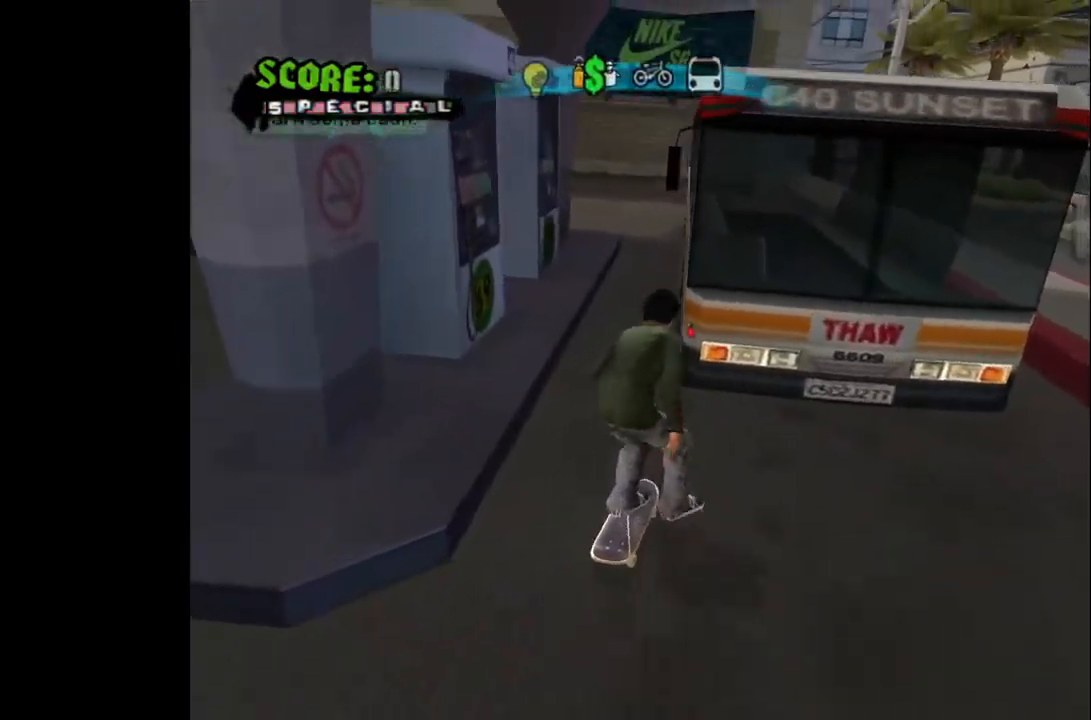
{"buttons": ["CROSS"], "left_stick": "center", "right_stick": "center", "events": [[200, "DPAD_LEFT", "up"], [333, "DPAD_DOWN", "down"], [350, "DPAD_RIGHT", "down"], [450, "DPAD_RIGHT", "up"], [483, "DPAD_DOWN", "up"]]}
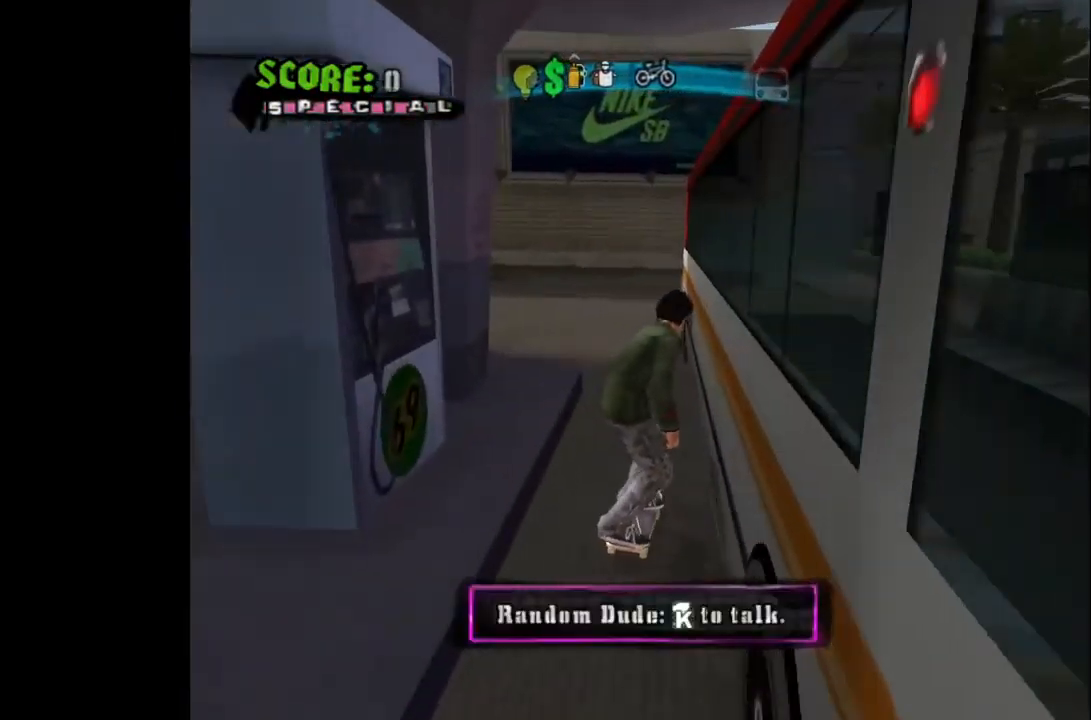
{"buttons": ["CROSS", "DPAD_DOWN"], "left_stick": "center", "right_stick": "down-left", "events": [[50, "DPAD_DOWN", "down"], [50, "DPAD_LEFT", "down"], [217, "right_stick", "down-left"], [267, "DPAD_LEFT", "up"]]}
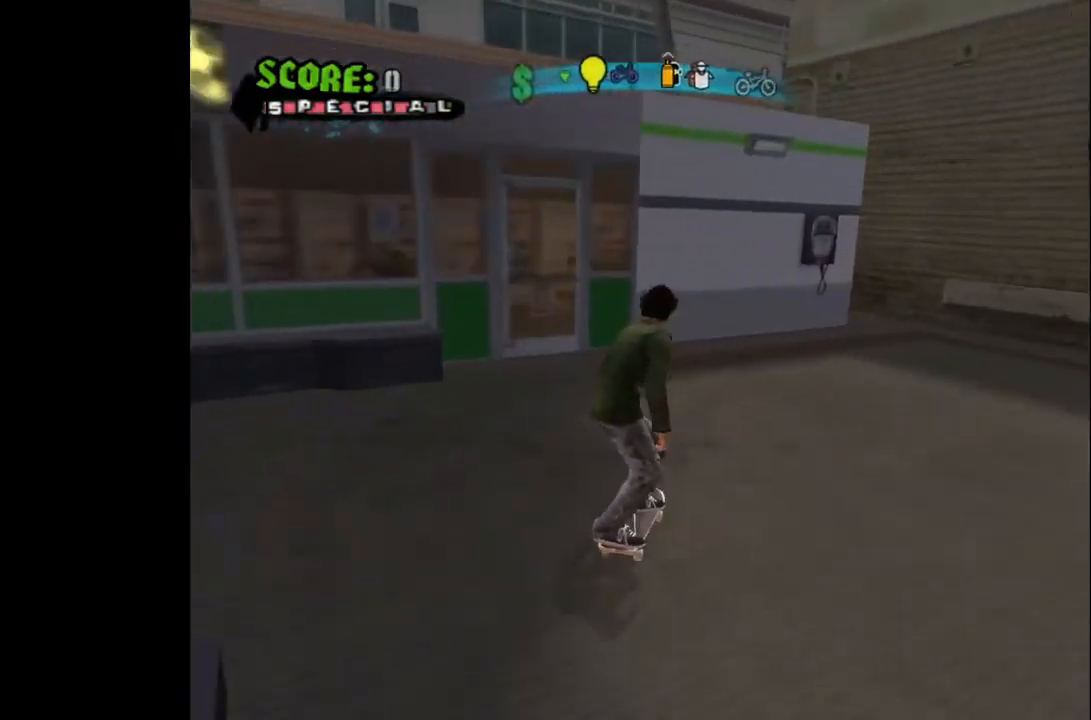
{"buttons": ["CROSS", "DPAD_DOWN", "DPAD_LEFT"], "left_stick": "center", "right_stick": "center", "events": [[117, "right_stick", "left"], [167, "DPAD_LEFT", "down"], [350, "right_stick", "center"]]}
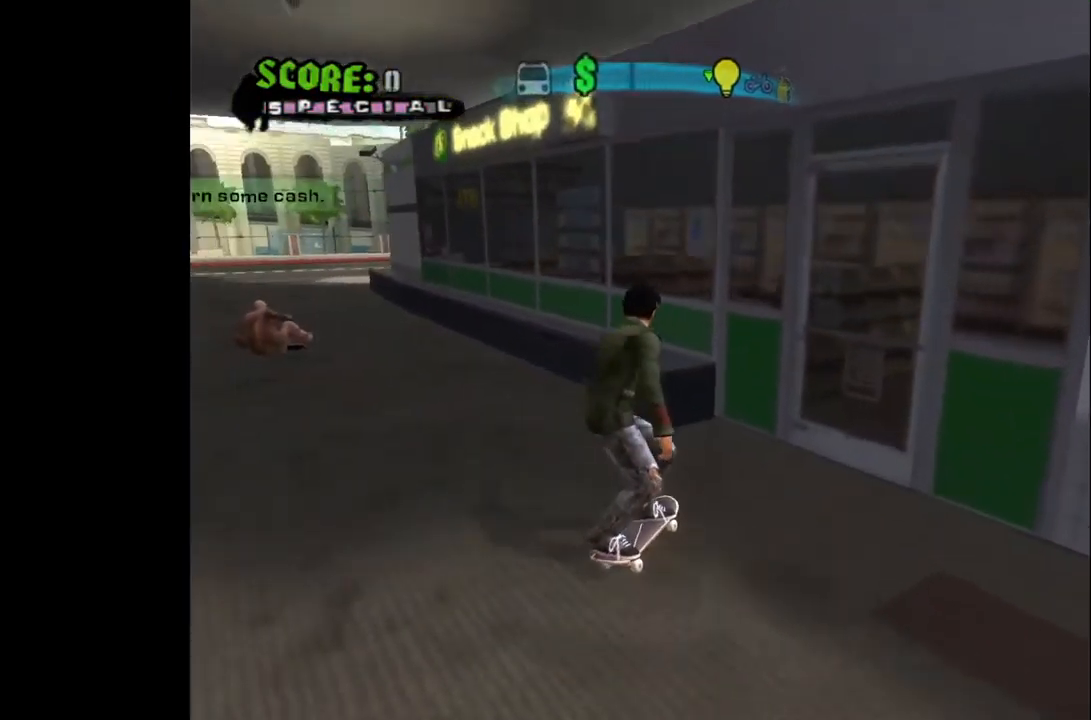
{"buttons": ["CROSS", "DPAD_RIGHT"], "left_stick": "center", "right_stick": "center", "events": [[433, "DPAD_LEFT", "up"], [450, "DPAD_RIGHT", "down"], [483, "DPAD_DOWN", "up"]]}
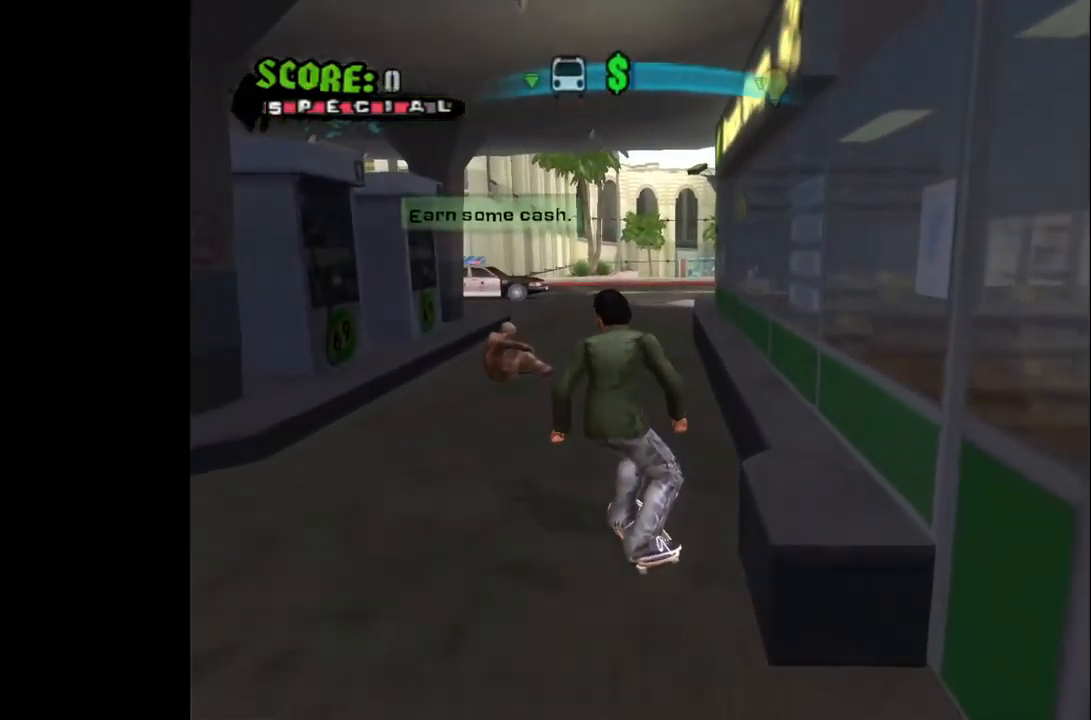
{"buttons": ["CROSS", "SQUARE"], "left_stick": "center", "right_stick": "center", "events": [[17, "DPAD_RIGHT", "up"], [33, "DPAD_DOWN", "down"], [150, "DPAD_DOWN", "up"], [400, "SQUARE", "down"]]}
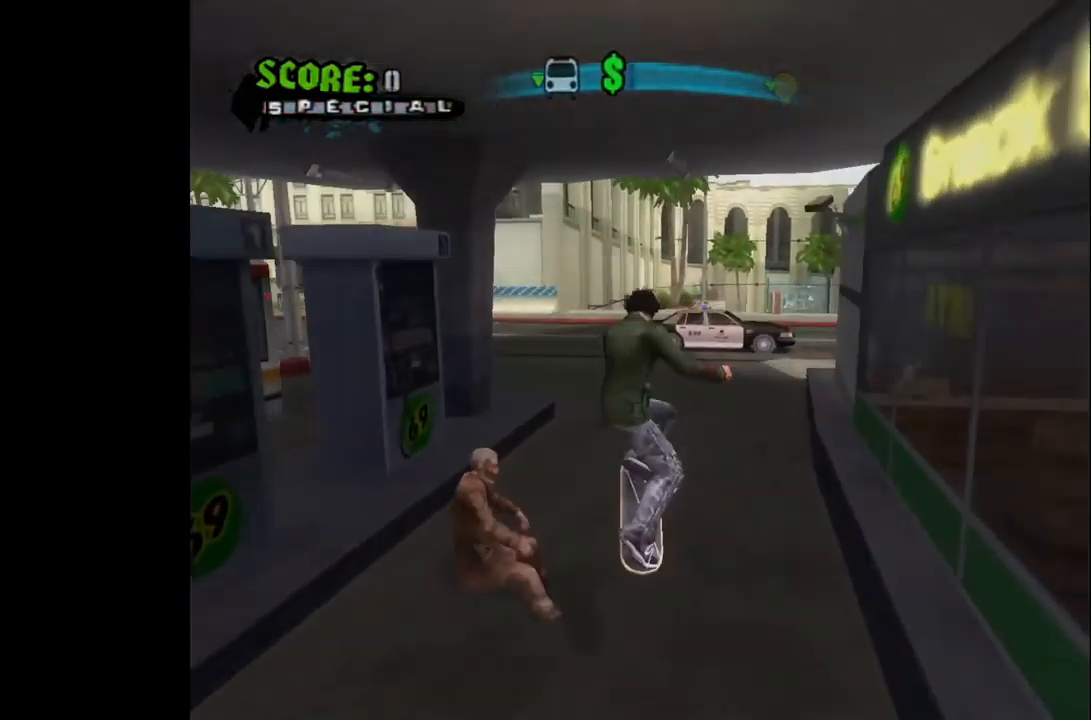
{"buttons": [], "left_stick": "center", "right_stick": "center", "events": [[17, "SQUARE", "up"], [33, "CROSS", "up"]]}
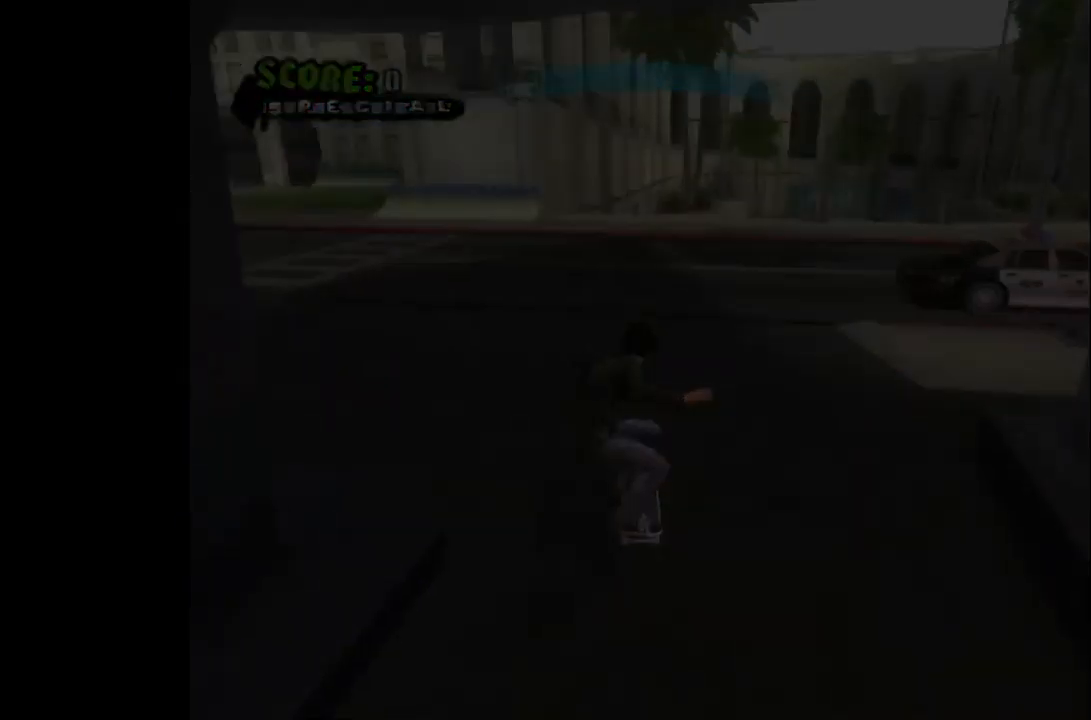
{"buttons": [], "left_stick": "center", "right_stick": "center", "events": []}
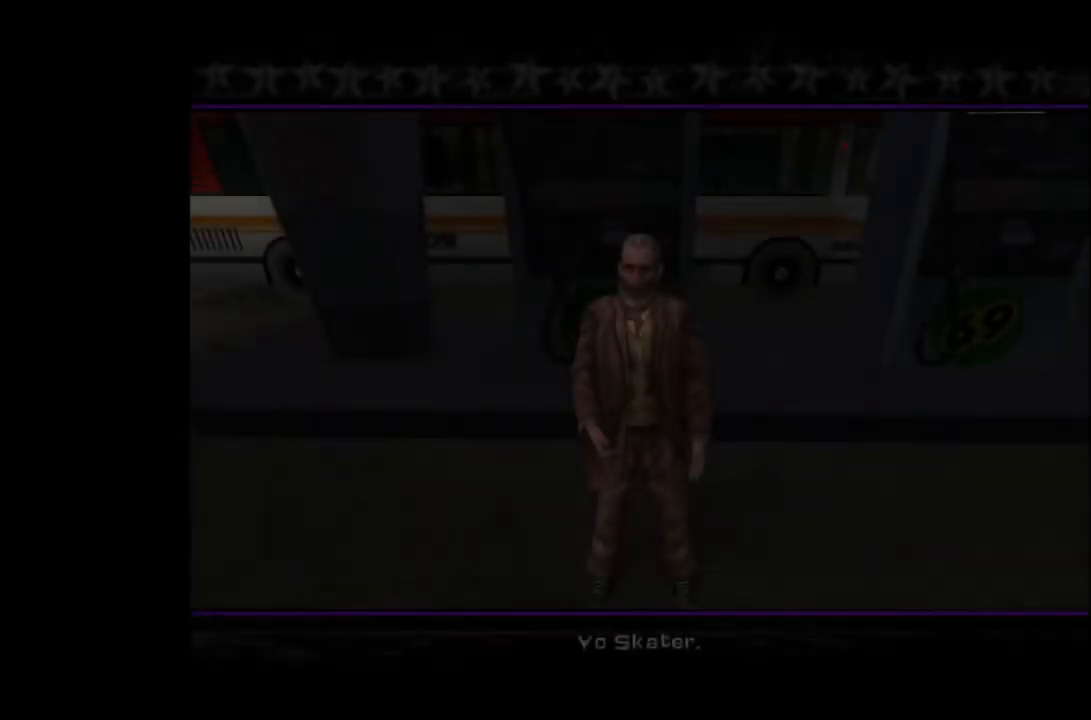
{"buttons": [], "left_stick": "center", "right_stick": "center", "events": [[383, "CROSS", "down"], [500, "CROSS", "up"]]}
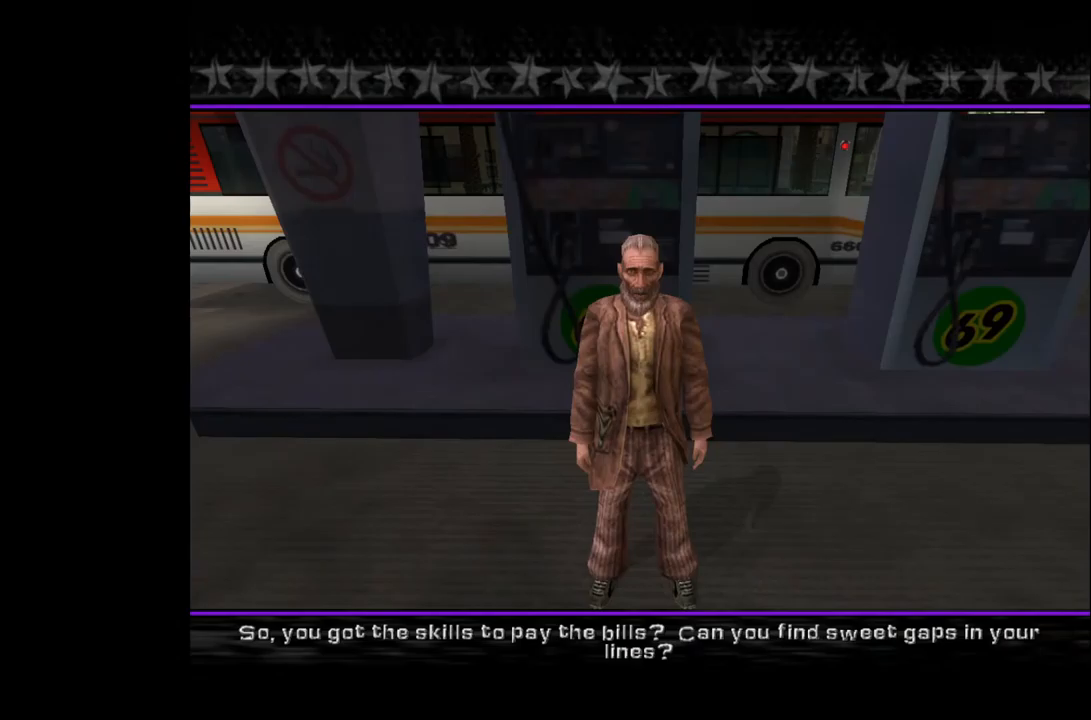
{"buttons": ["CROSS"], "left_stick": "center", "right_stick": "center", "events": [[433, "CROSS", "down"]]}
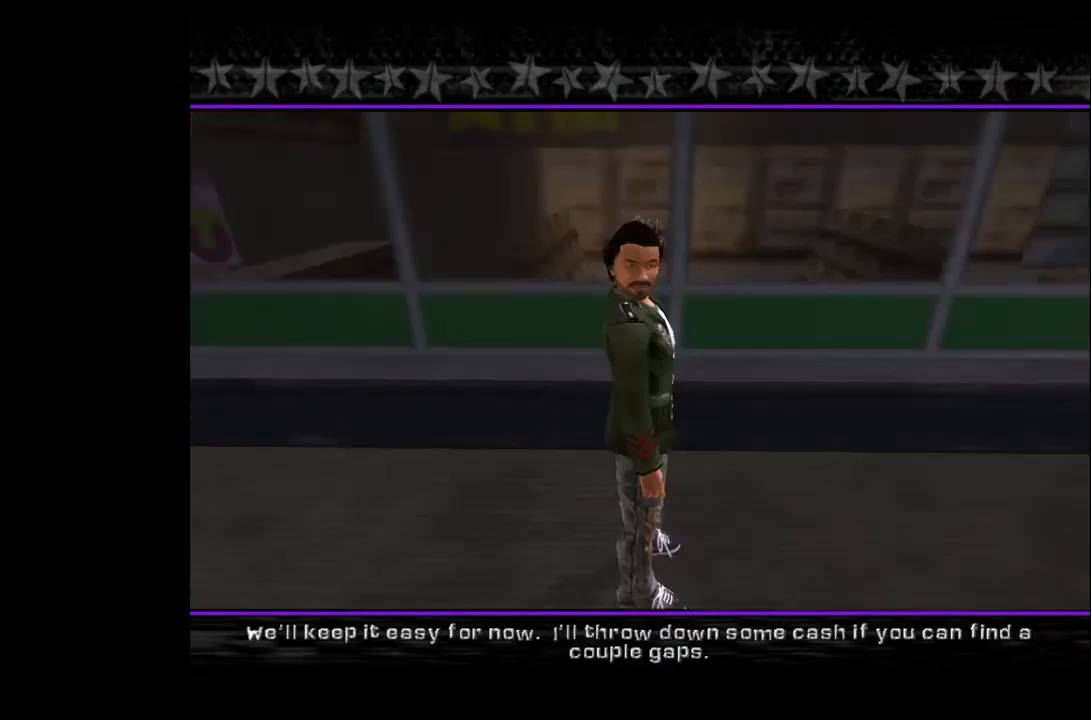
{"buttons": ["CROSS"], "left_stick": "center", "right_stick": "center", "events": [[33, "CROSS", "up"], [500, "CROSS", "down"]]}
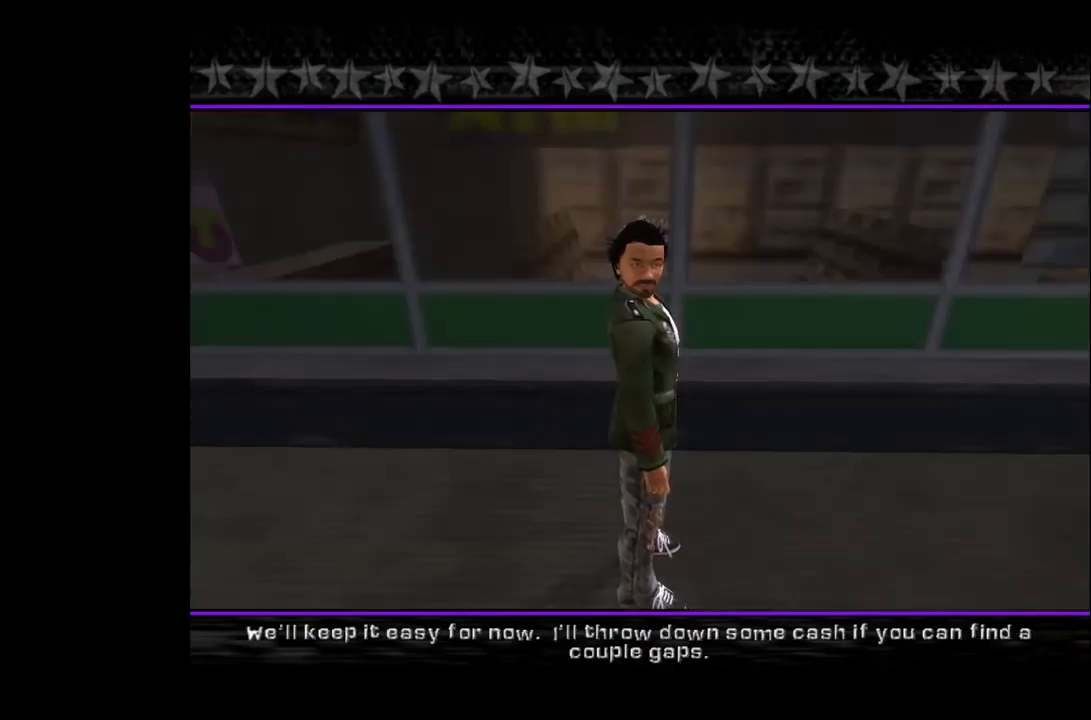
{"buttons": [], "left_stick": "center", "right_stick": "center", "events": [[100, "CROSS", "up"]]}
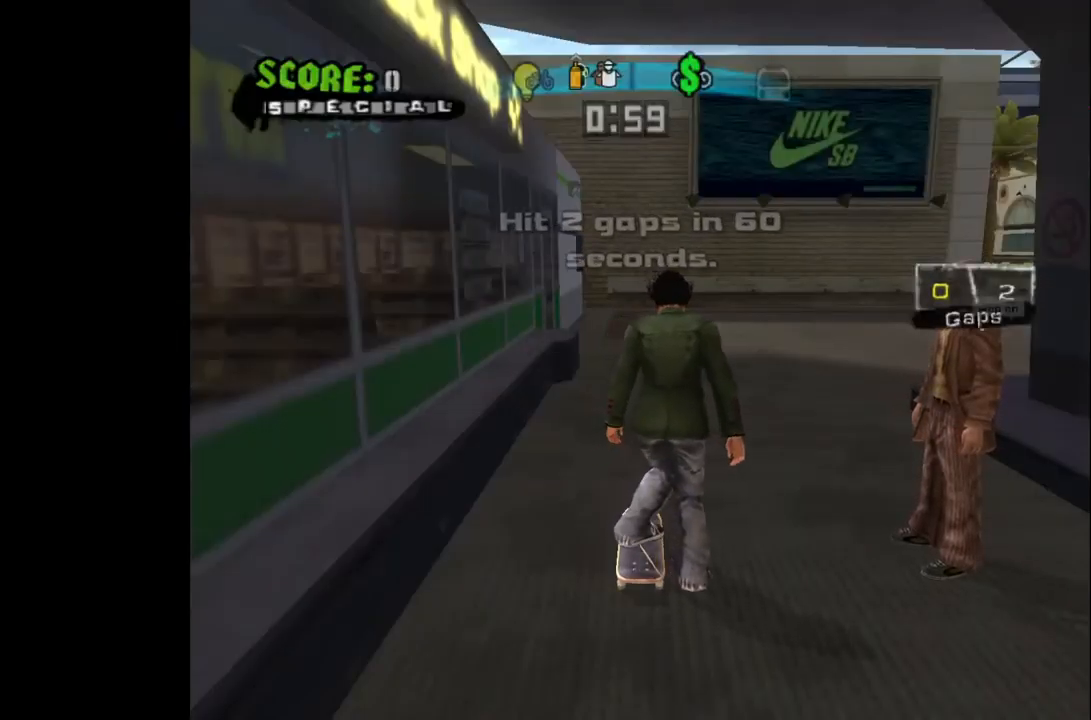
{"buttons": [], "left_stick": "center", "right_stick": "center", "events": []}
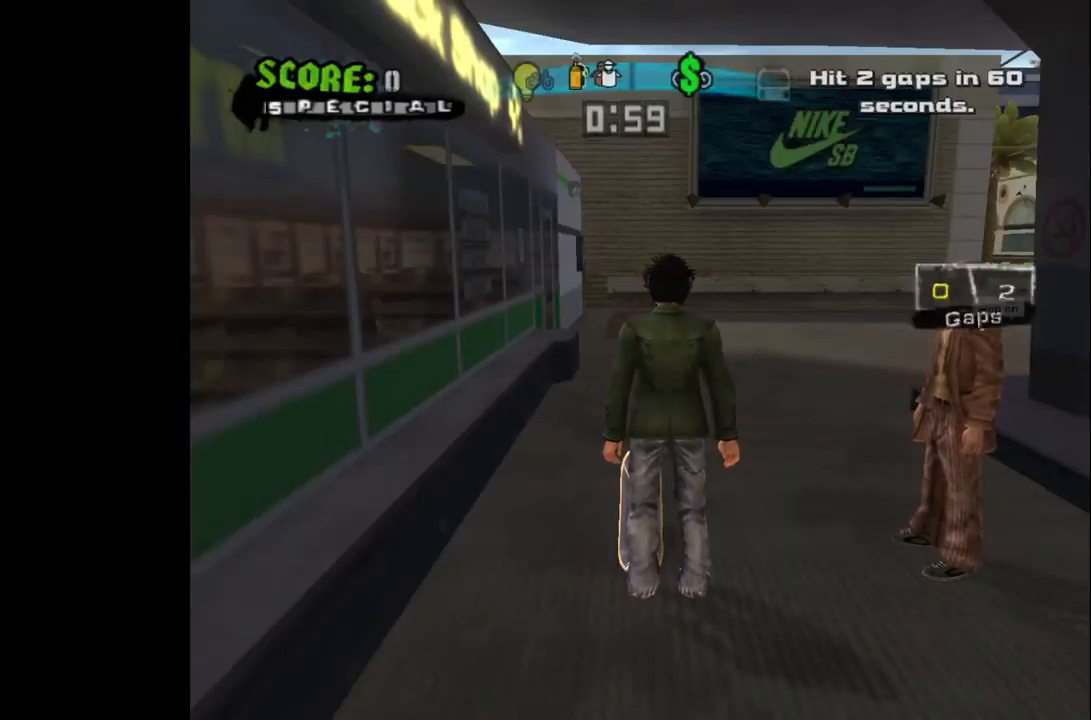
{"buttons": ["CROSS"], "left_stick": "center", "right_stick": "center", "events": [[100, "DPAD_RIGHT", "down"], [217, "DPAD_RIGHT", "up"], [233, "CROSS", "down"]]}
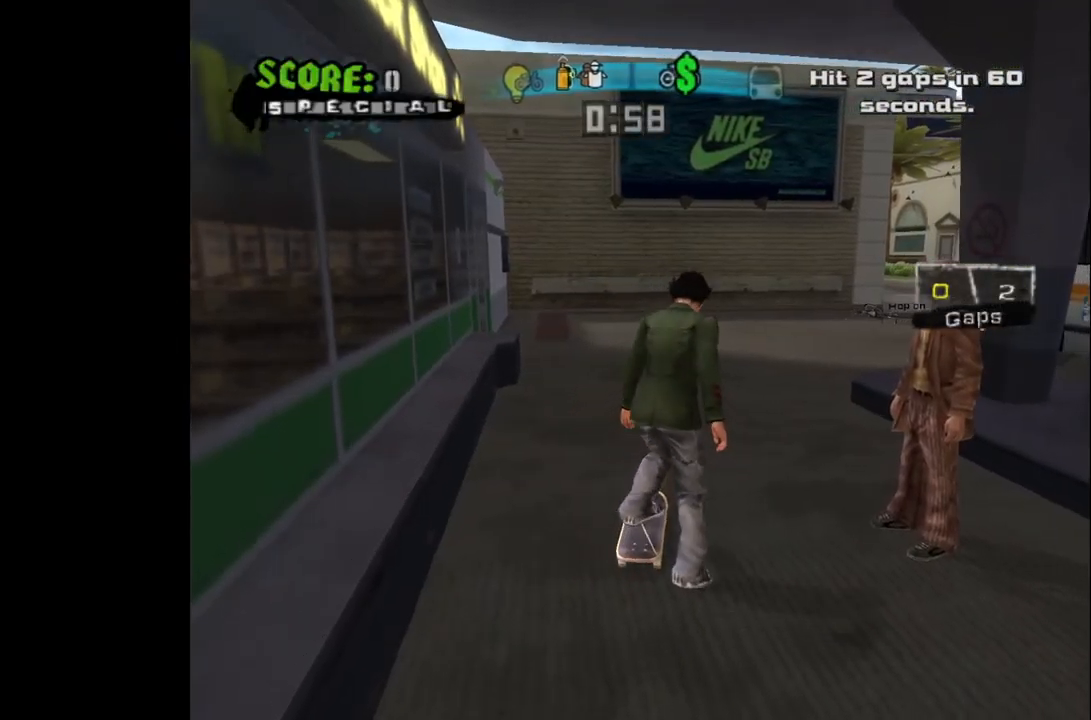
{"buttons": ["CROSS", "DPAD_RIGHT"], "left_stick": "center", "right_stick": "center", "events": [[467, "DPAD_RIGHT", "down"]]}
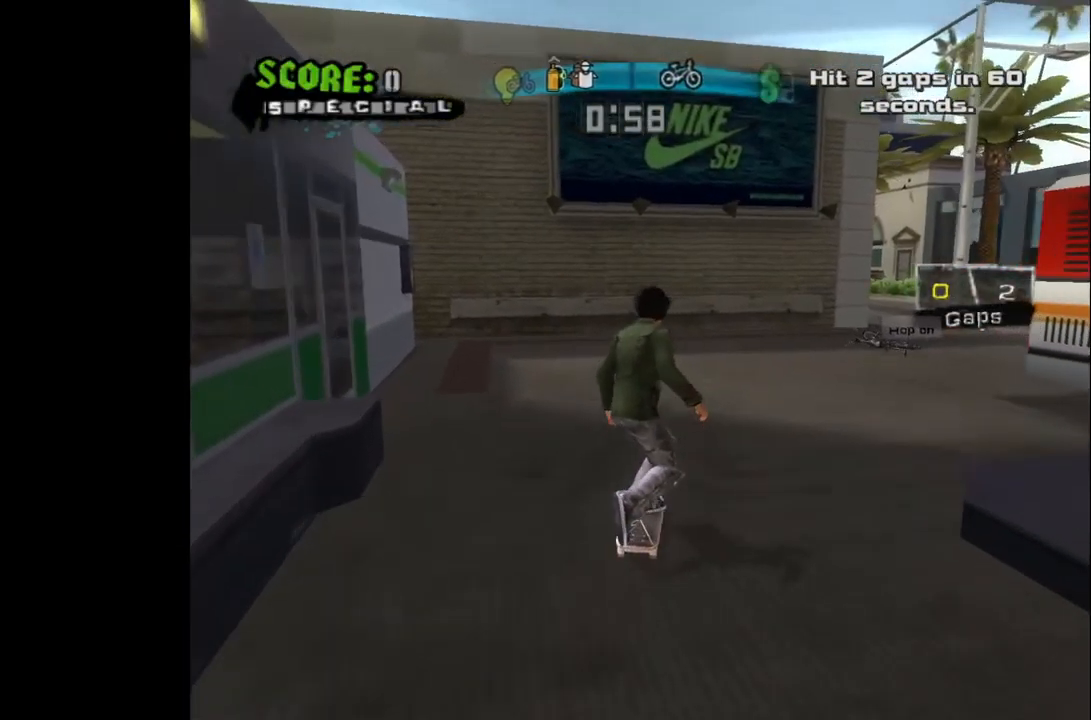
{"buttons": ["CROSS"], "left_stick": "center", "right_stick": "center", "events": [[83, "DPAD_DOWN", "down"], [250, "DPAD_RIGHT", "up"], [450, "DPAD_DOWN", "up"], [450, "DPAD_RIGHT", "down"], [483, "DPAD_RIGHT", "up"]]}